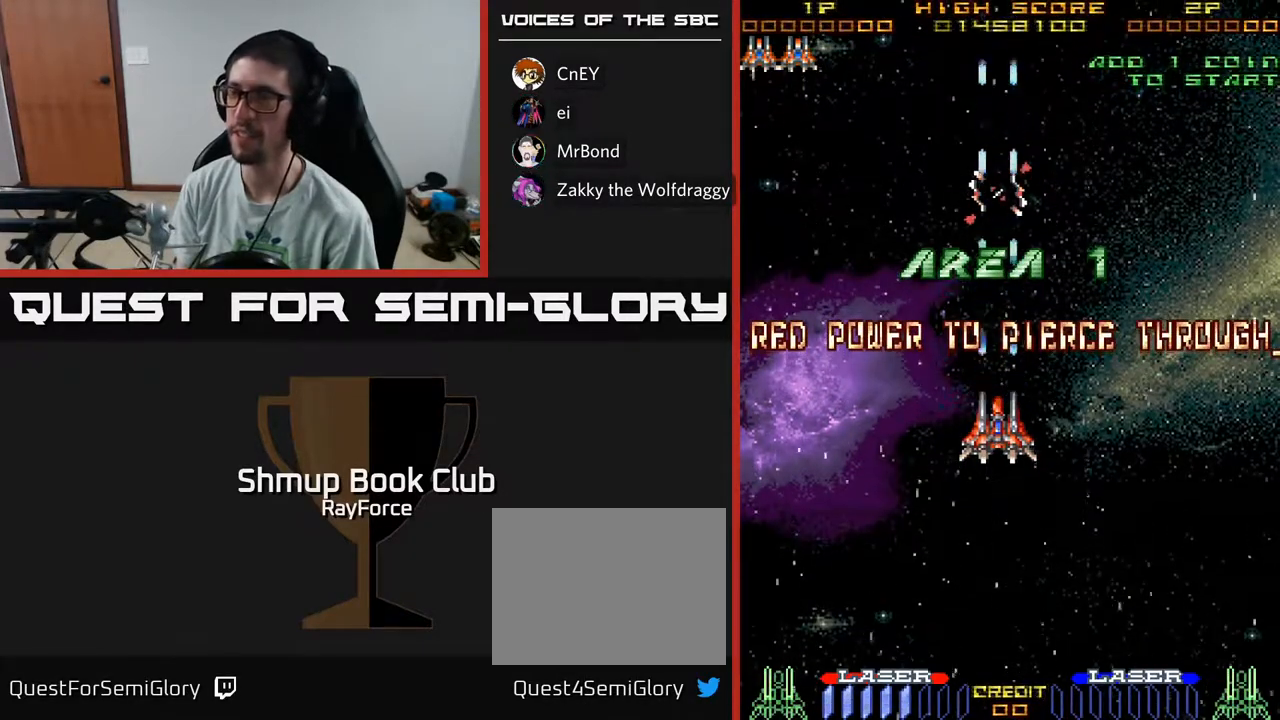
Gameplay with a controller (Xbox layout); each line is a JSON object with the inputs held at the frame after it. "events" lists button and stick changes between this image and that frame as [ms after this image, input, new state], when the widget could be followed in between. Not read: GUIDE.
{"buttons": ["A"], "left_stick": "center", "right_stick": "center", "events": [[317, "DPAD_UP", "down"], [450, "DPAD_UP", "up"]]}
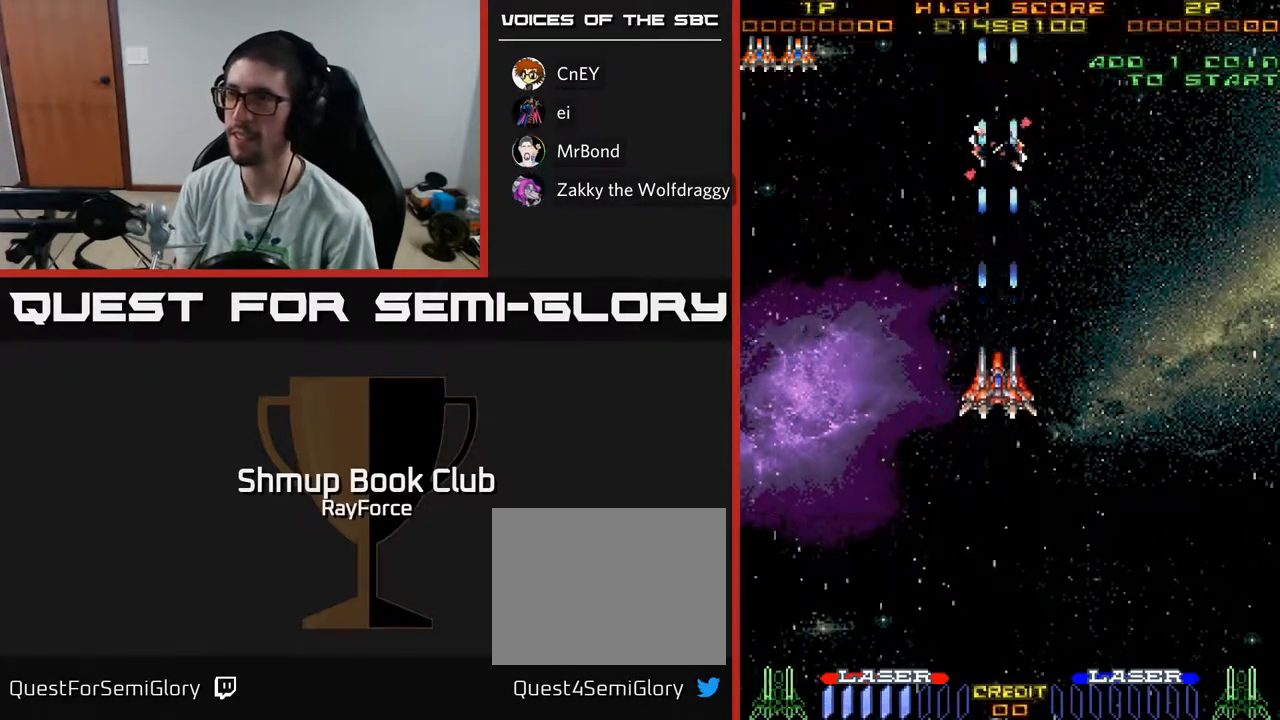
{"buttons": ["A"], "left_stick": "center", "right_stick": "center", "events": [[100, "A", "up"], [217, "DPAD_RIGHT", "down"], [267, "DPAD_RIGHT", "up"], [433, "A", "down"]]}
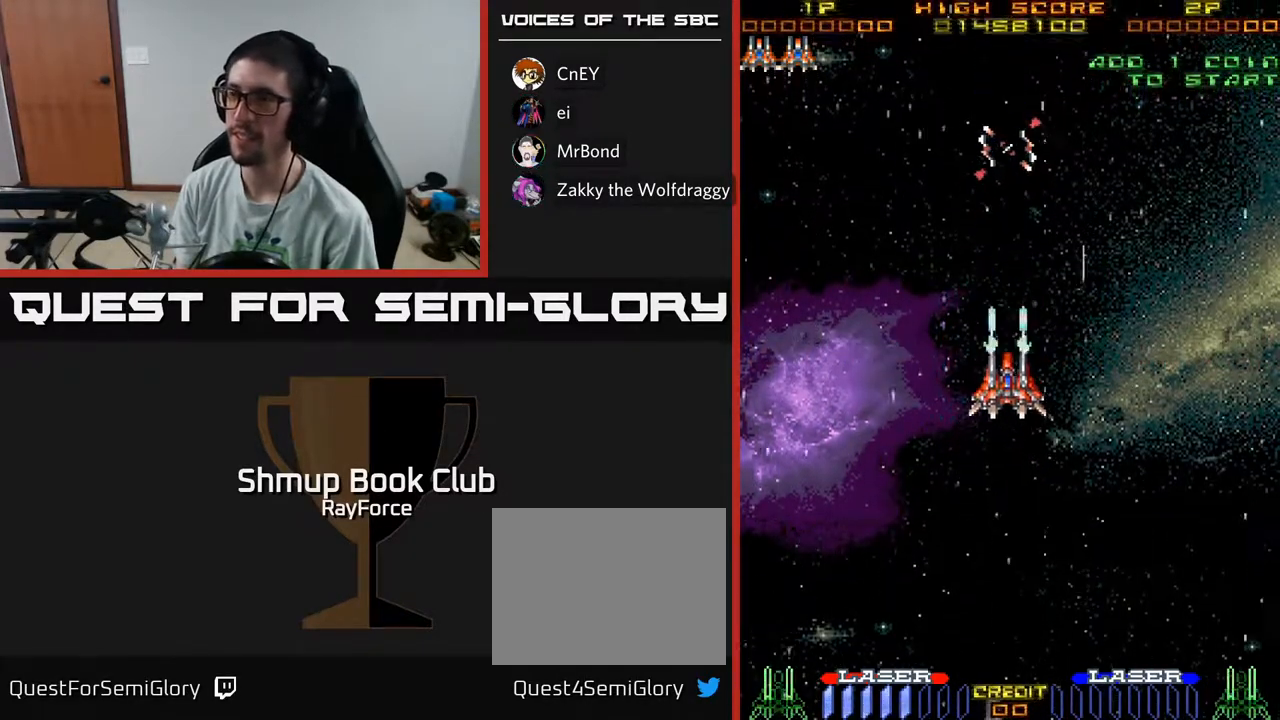
{"buttons": ["A"], "left_stick": "center", "right_stick": "center", "events": []}
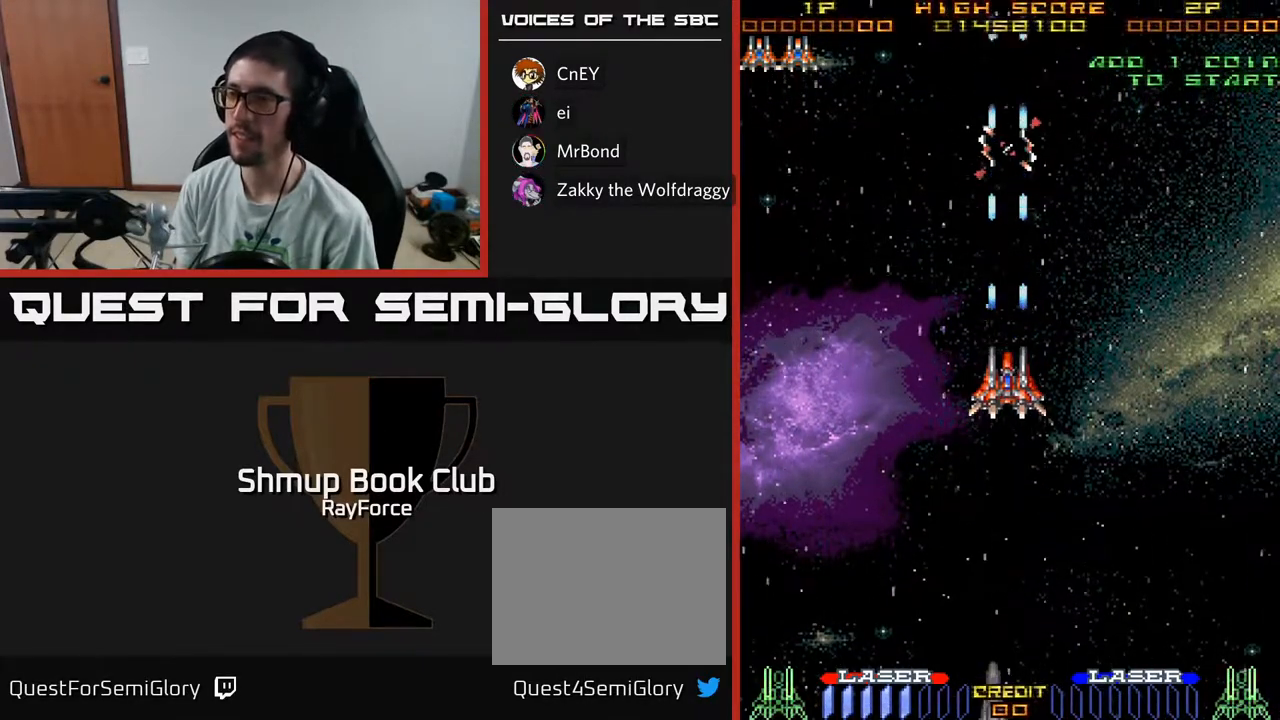
{"buttons": ["A"], "left_stick": "center", "right_stick": "center", "events": []}
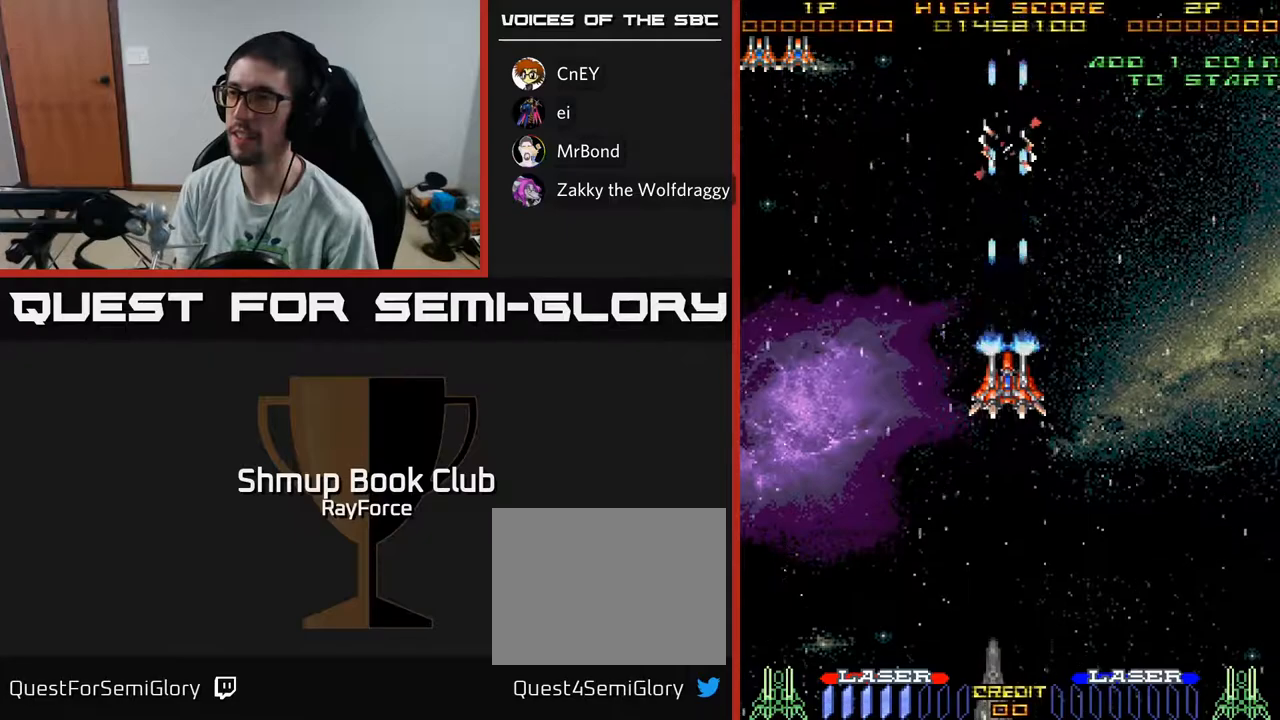
{"buttons": [], "left_stick": "center", "right_stick": "center", "events": [[383, "A", "up"]]}
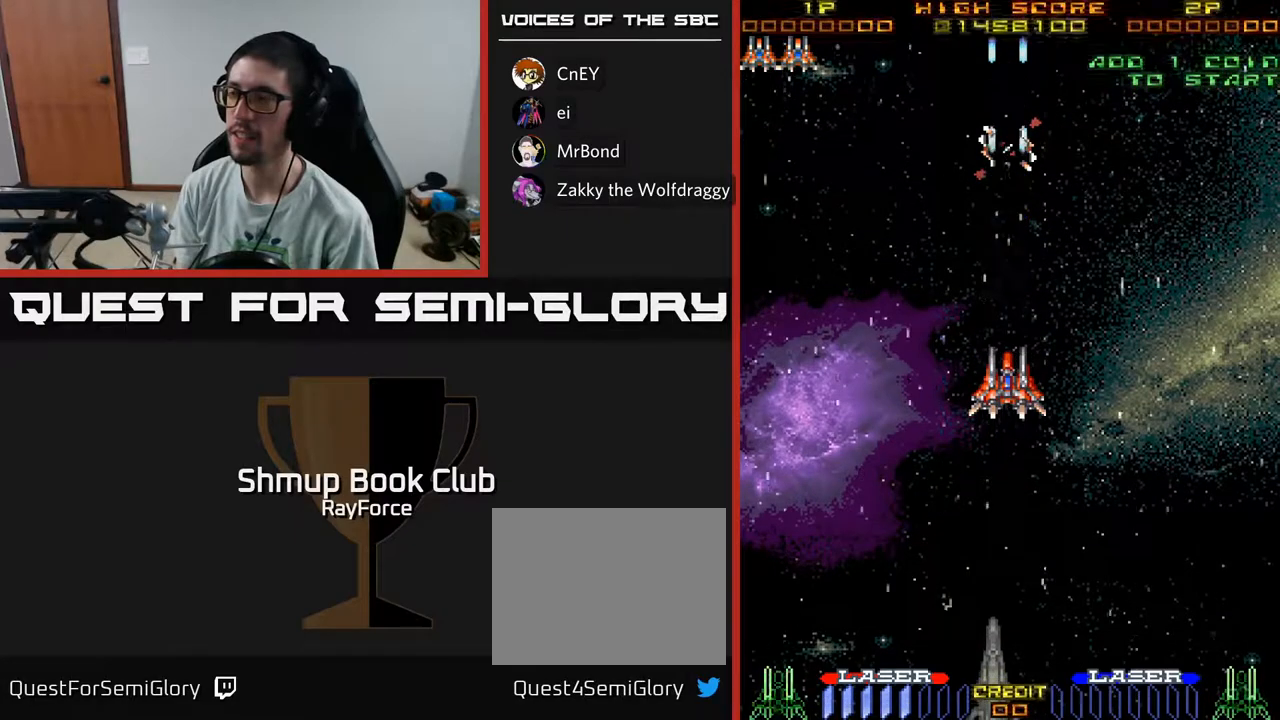
{"buttons": [], "left_stick": "center", "right_stick": "center", "events": [[417, "DPAD_LEFT", "down"], [450, "DPAD_LEFT", "up"]]}
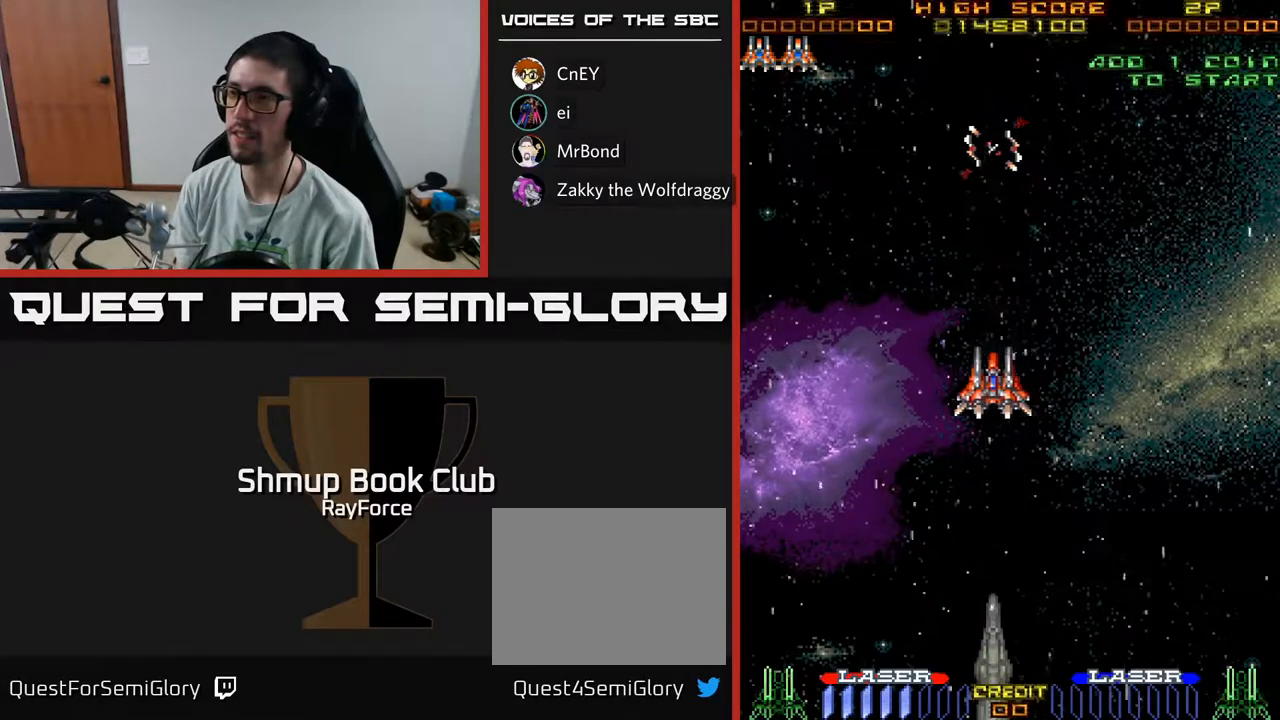
{"buttons": ["A"], "left_stick": "center", "right_stick": "center", "events": [[17, "A", "down"]]}
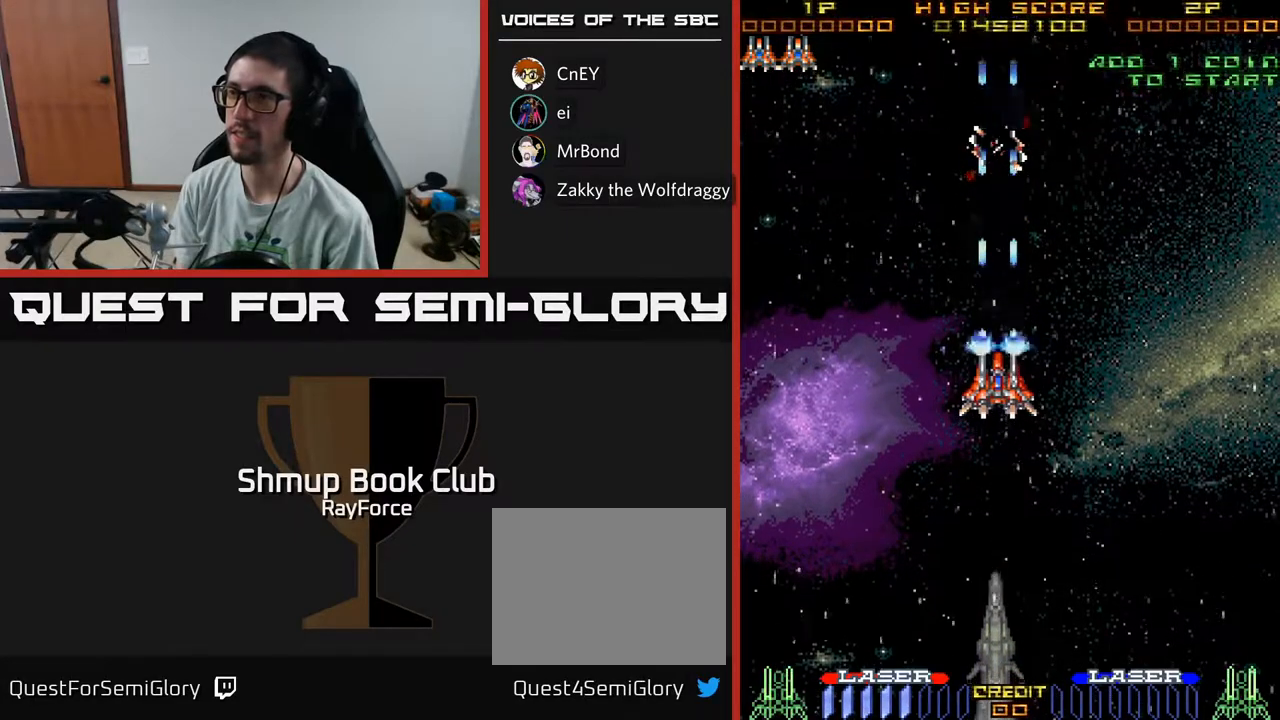
{"buttons": ["A"], "left_stick": "center", "right_stick": "center", "events": [[217, "DPAD_RIGHT", "down"], [233, "DPAD_RIGHT", "up"]]}
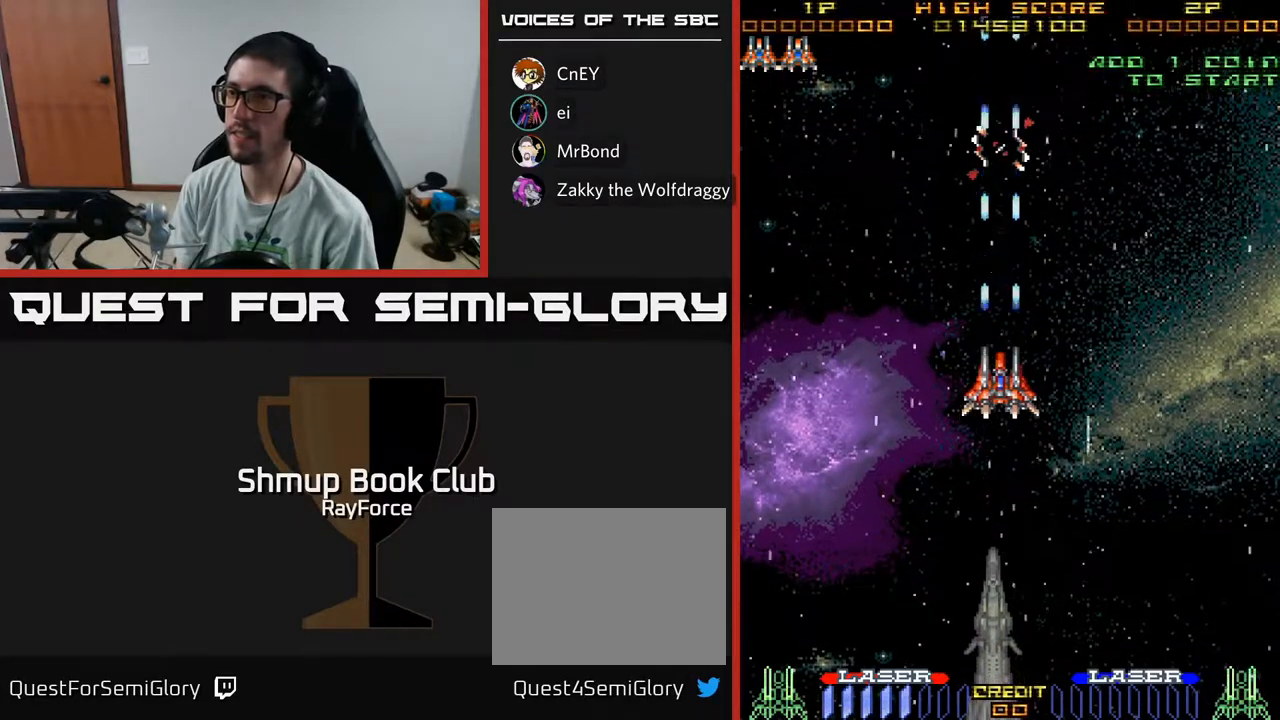
{"buttons": ["A"], "left_stick": "center", "right_stick": "center", "events": []}
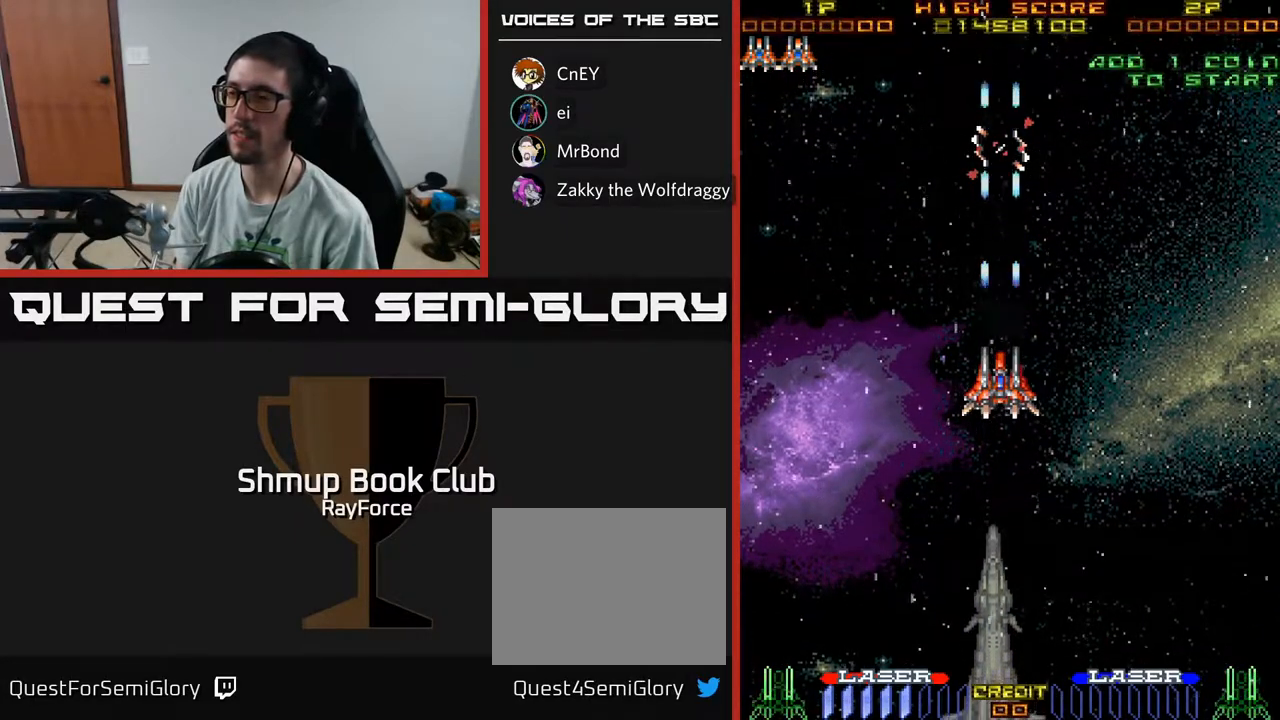
{"buttons": ["A"], "left_stick": "center", "right_stick": "center", "events": [[417, "DPAD_LEFT", "down"], [433, "DPAD_LEFT", "up"]]}
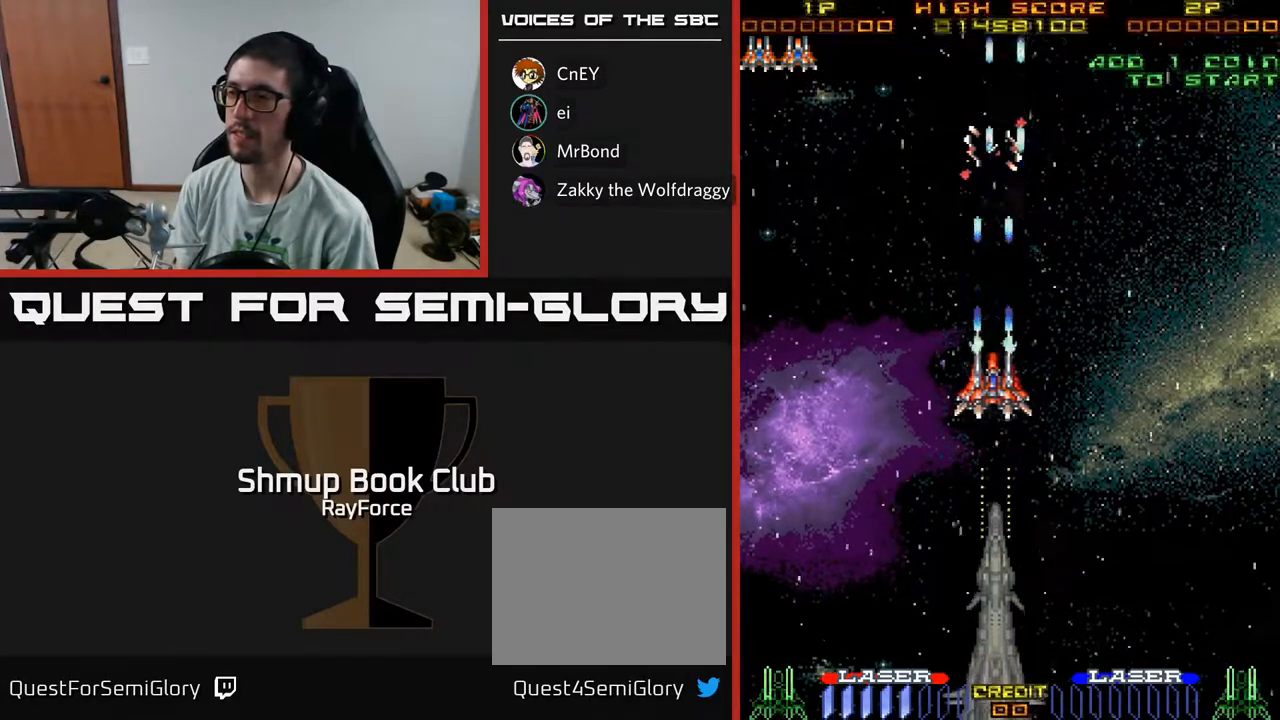
{"buttons": ["A"], "left_stick": "center", "right_stick": "center", "events": [[367, "DPAD_RIGHT", "down"], [383, "DPAD_RIGHT", "up"]]}
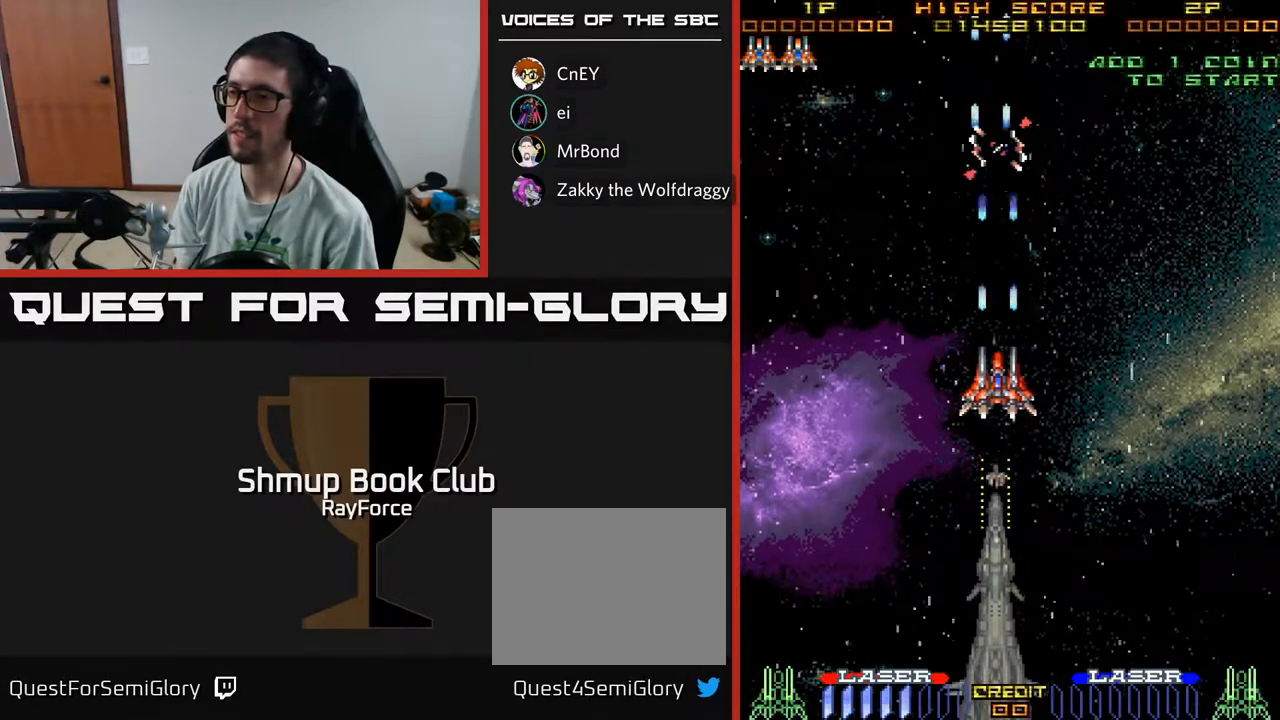
{"buttons": [], "left_stick": "center", "right_stick": "center", "events": [[167, "A", "up"]]}
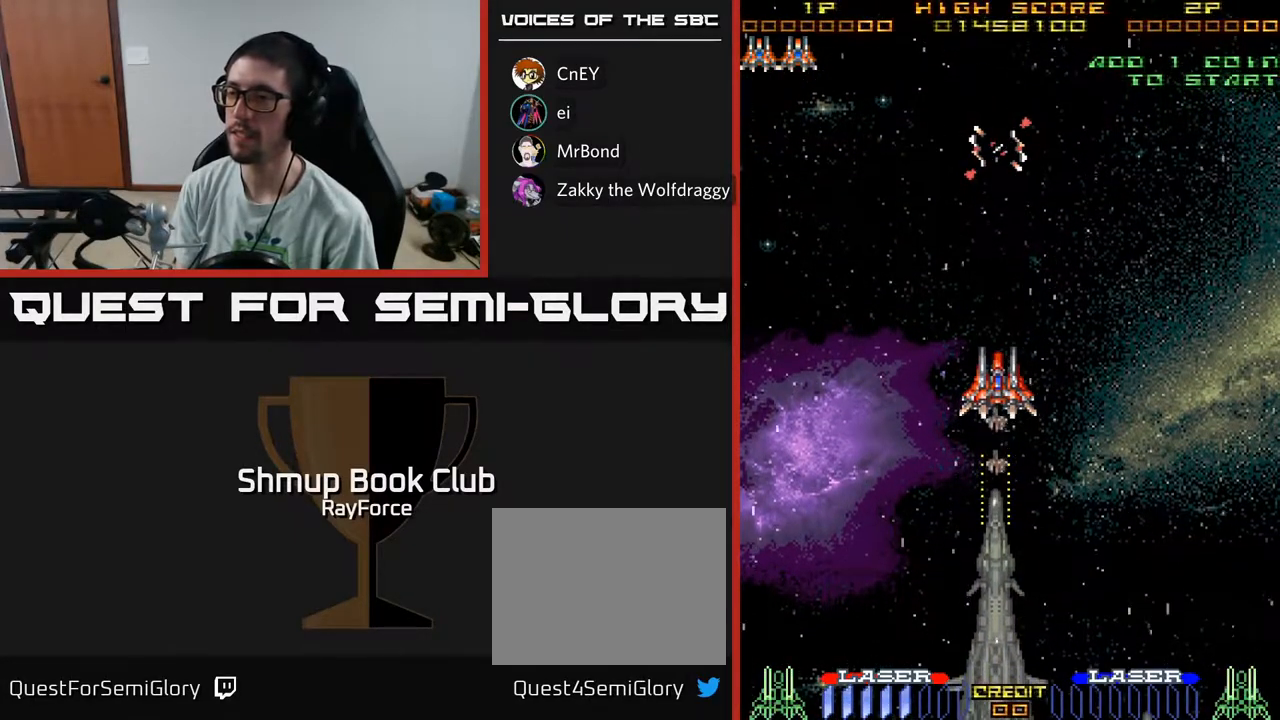
{"buttons": [], "left_stick": "center", "right_stick": "center", "events": [[200, "DPAD_UP", "down"], [383, "DPAD_UP", "up"]]}
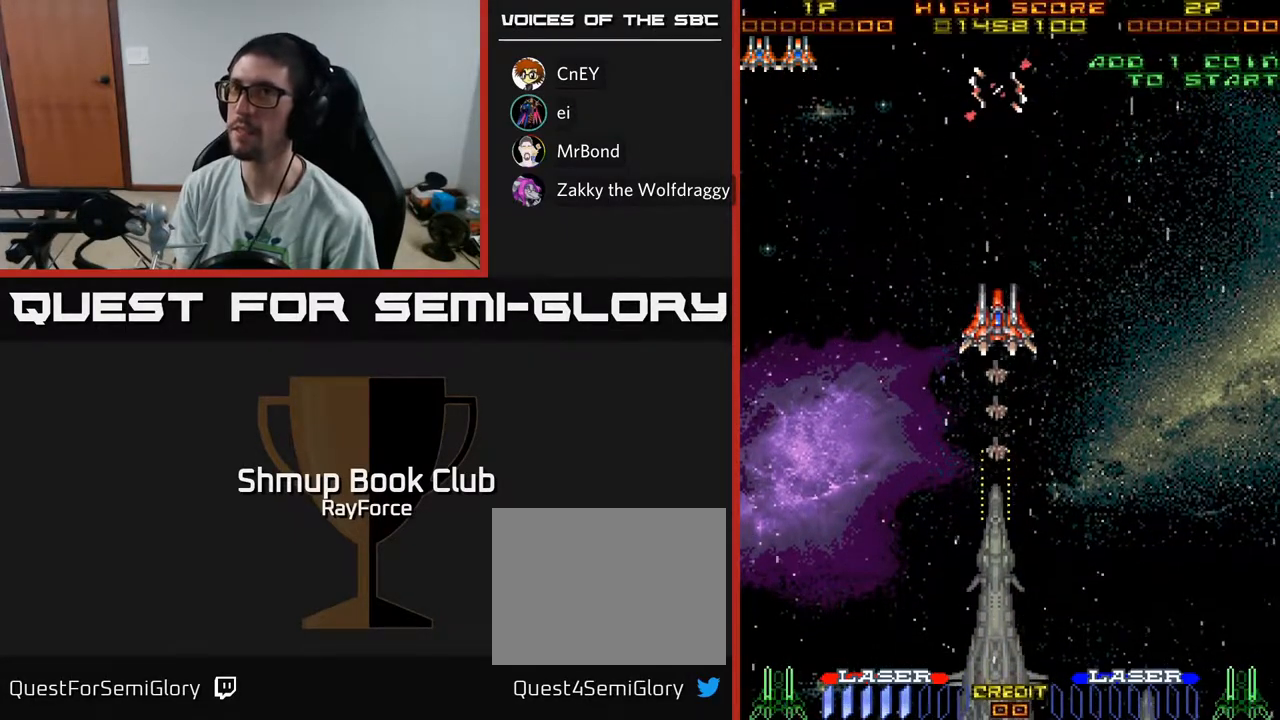
{"buttons": [], "left_stick": "center", "right_stick": "center", "events": []}
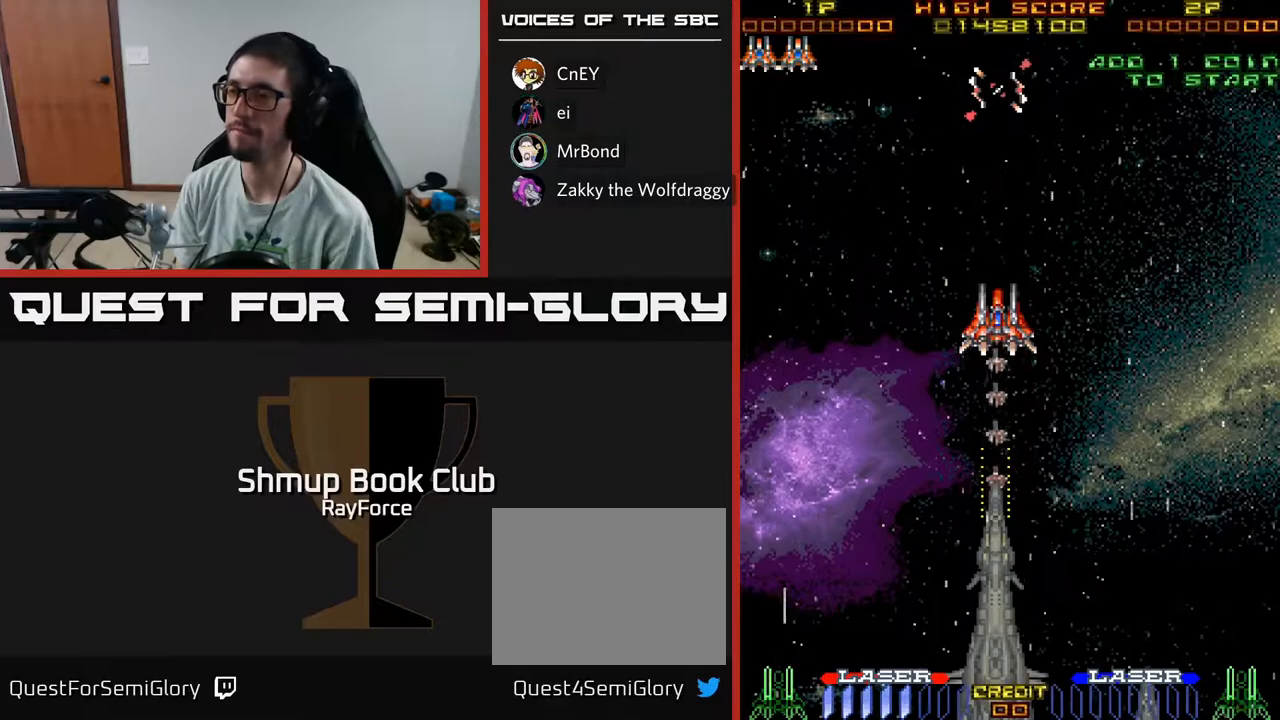
{"buttons": [], "left_stick": "center", "right_stick": "center", "events": []}
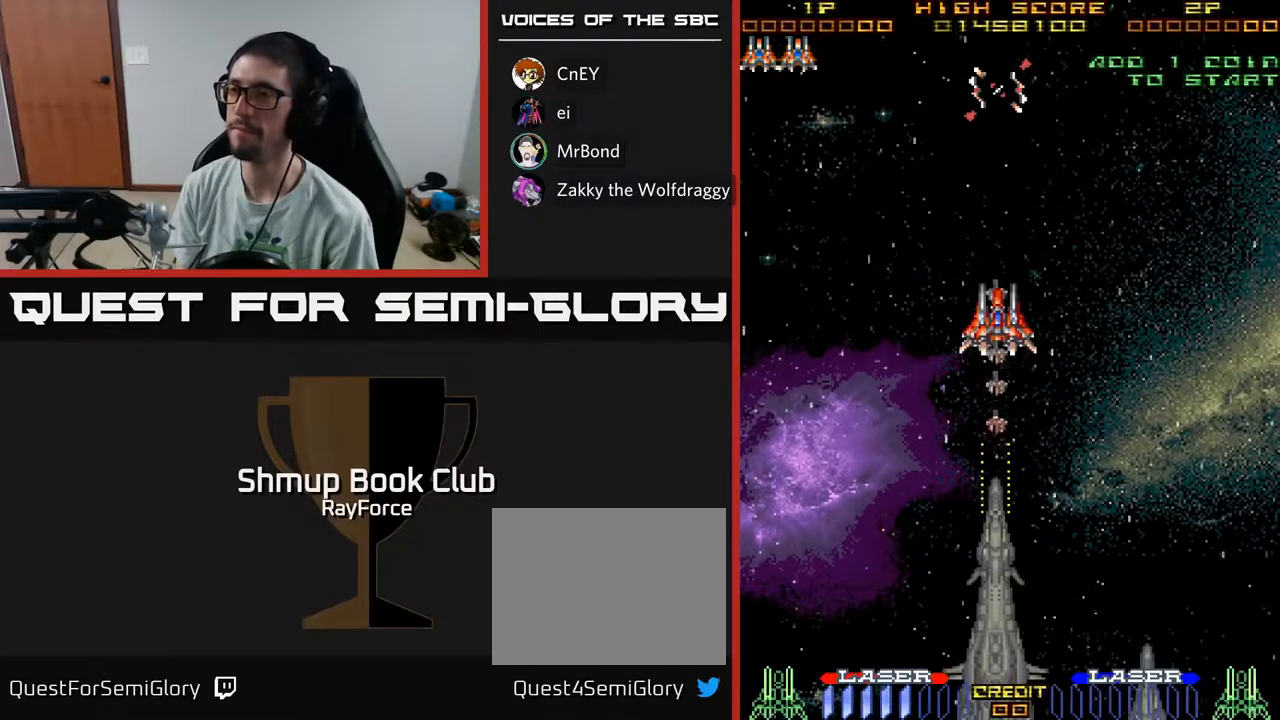
{"buttons": ["DPAD_DOWN"], "left_stick": "center", "right_stick": "center", "events": [[467, "DPAD_DOWN", "down"]]}
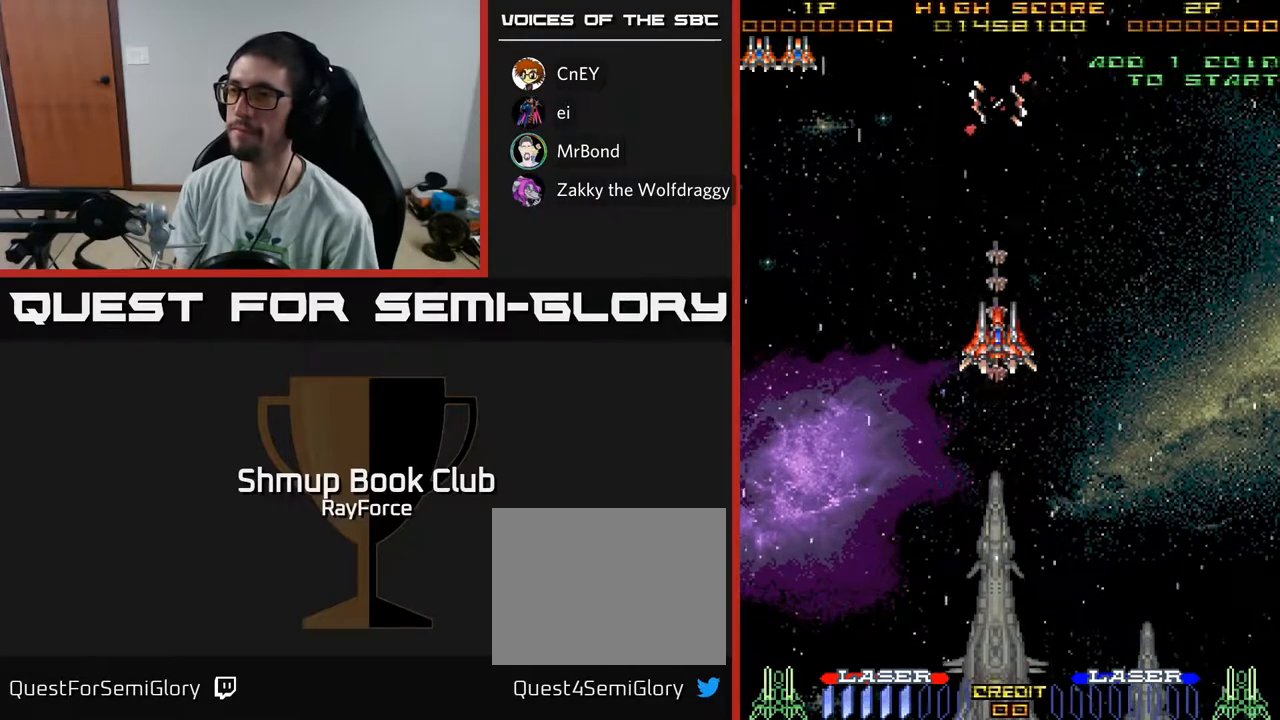
{"buttons": ["DPAD_DOWN"], "left_stick": "center", "right_stick": "center", "events": []}
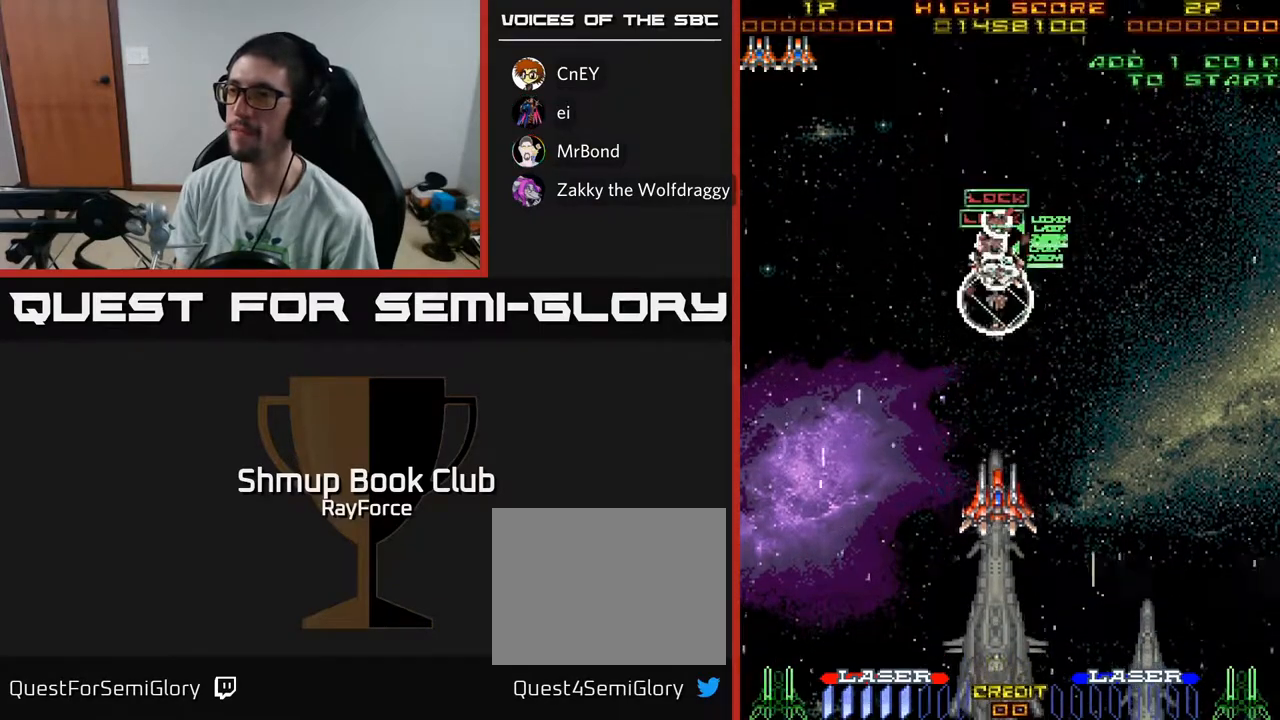
{"buttons": ["DPAD_UP"], "left_stick": "center", "right_stick": "center", "events": [[183, "X", "down"], [217, "DPAD_DOWN", "up"], [250, "DPAD_UP", "down"], [283, "X", "up"]]}
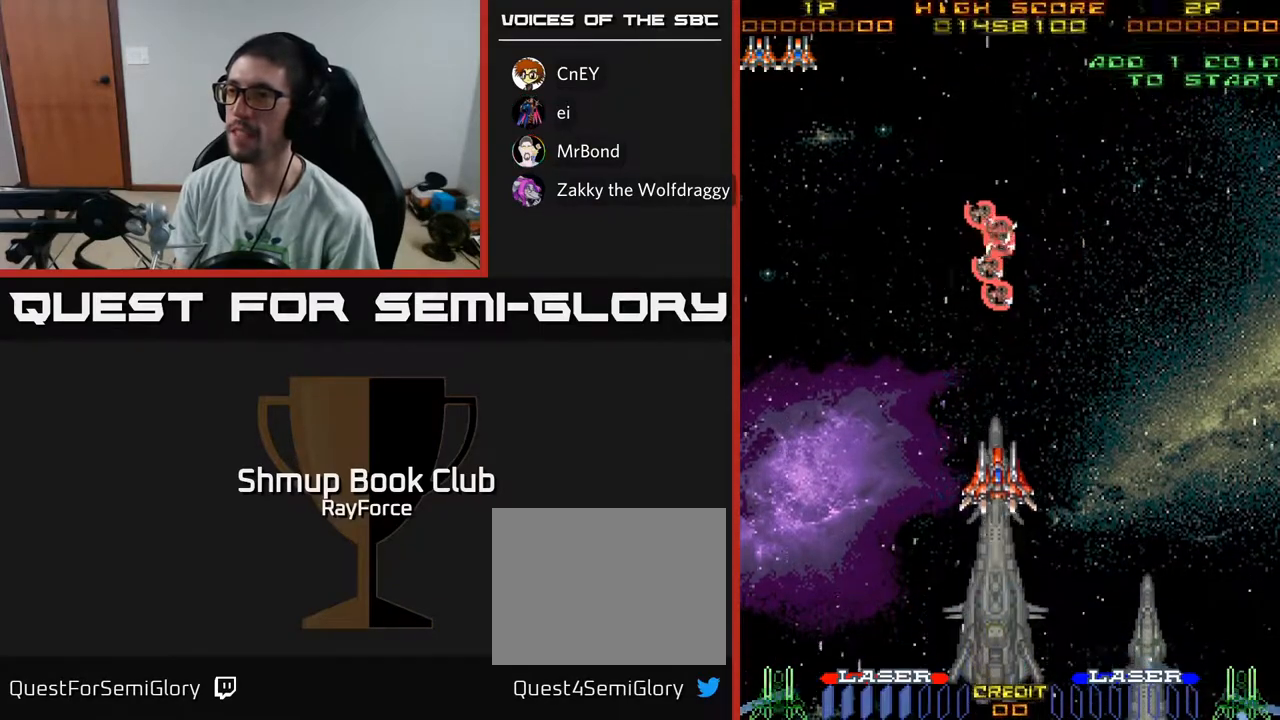
{"buttons": ["DPAD_UP"], "left_stick": "center", "right_stick": "center", "events": []}
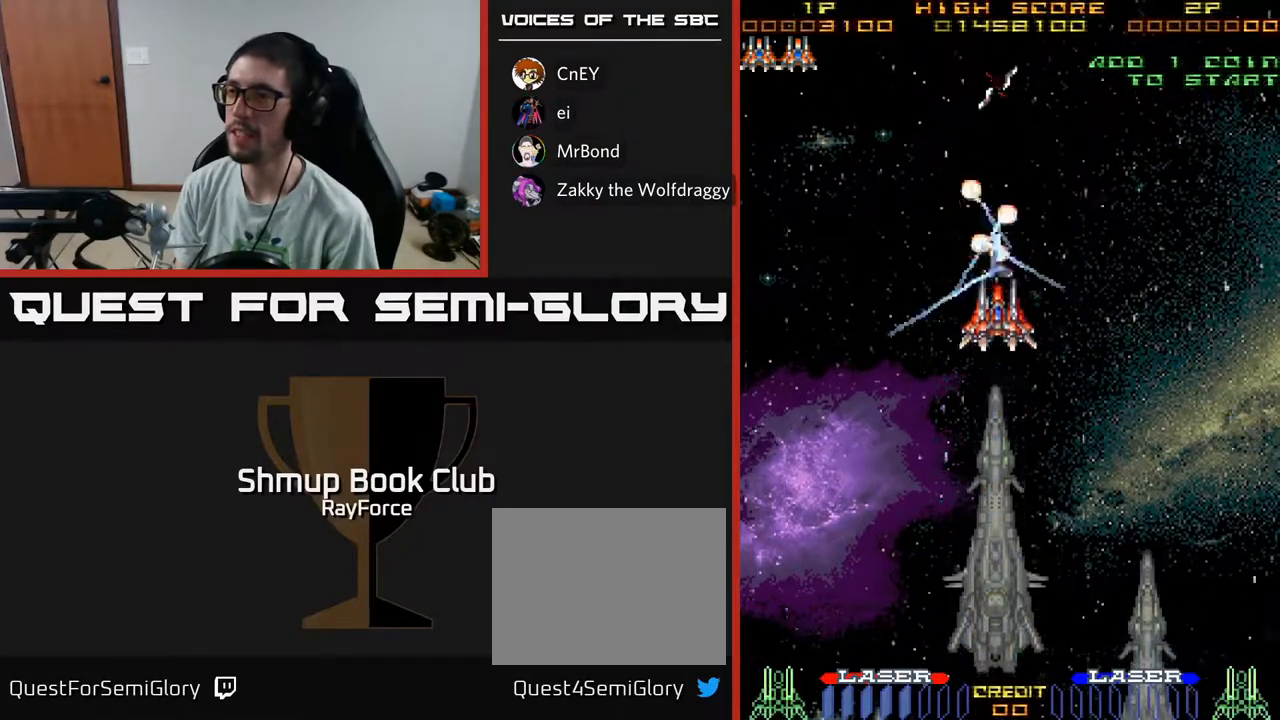
{"buttons": ["DPAD_UP"], "left_stick": "center", "right_stick": "center", "events": [[50, "DPAD_UP", "up"], [433, "DPAD_UP", "down"]]}
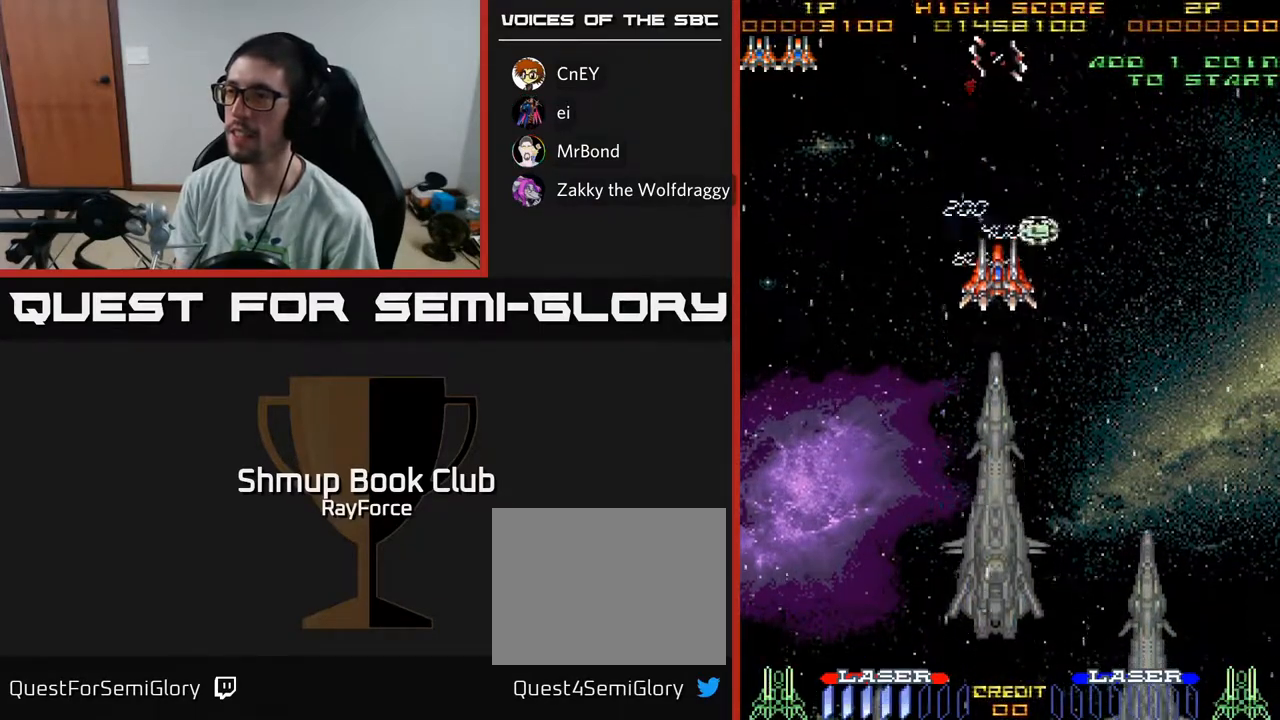
{"buttons": ["DPAD_RIGHT"], "left_stick": "center", "right_stick": "center", "events": [[117, "DPAD_RIGHT", "down"], [250, "DPAD_UP", "up"]]}
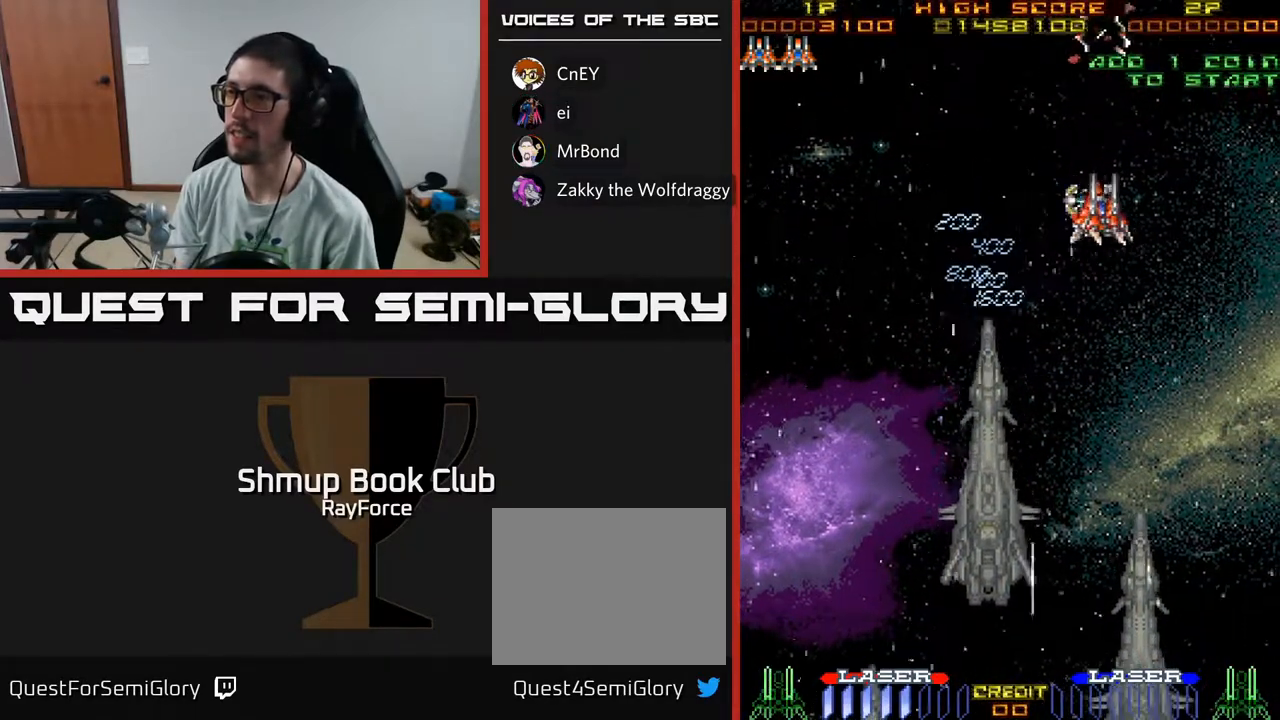
{"buttons": [], "left_stick": "center", "right_stick": "center", "events": [[67, "DPAD_RIGHT", "up"]]}
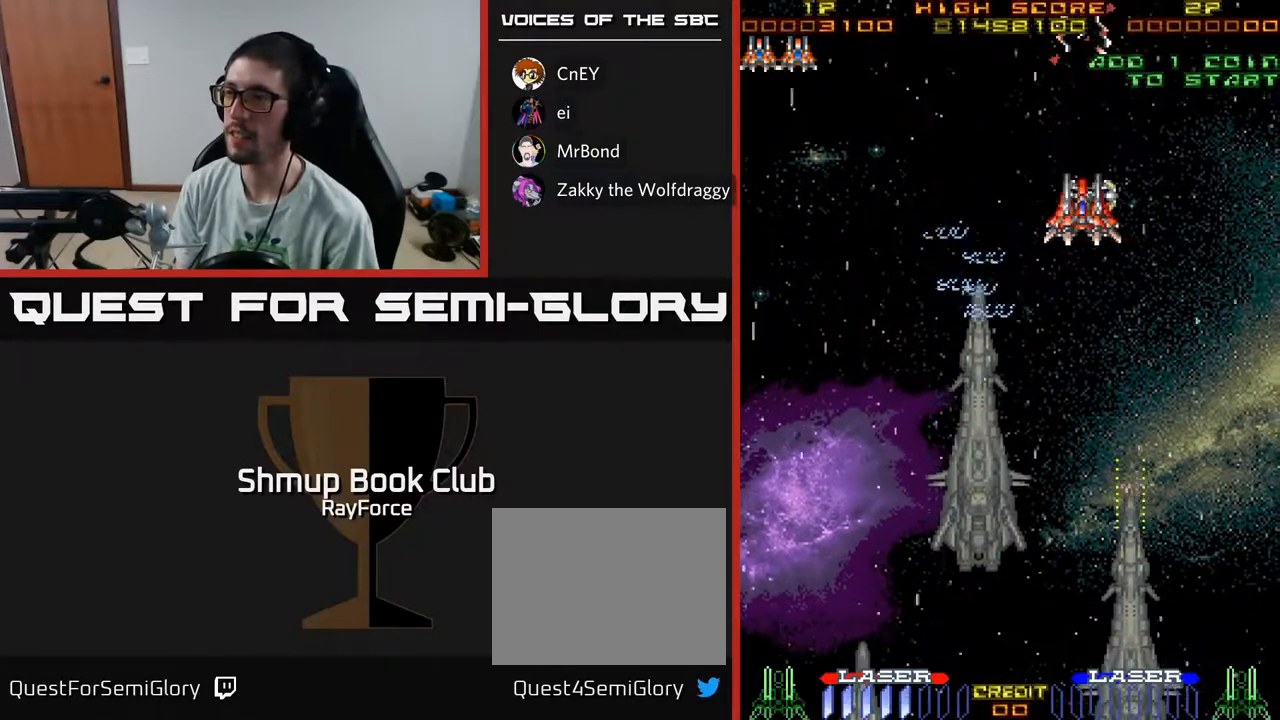
{"buttons": ["DPAD_DOWN"], "left_stick": "center", "right_stick": "center", "events": [[250, "DPAD_RIGHT", "down"], [350, "DPAD_DOWN", "down"], [467, "DPAD_RIGHT", "up"]]}
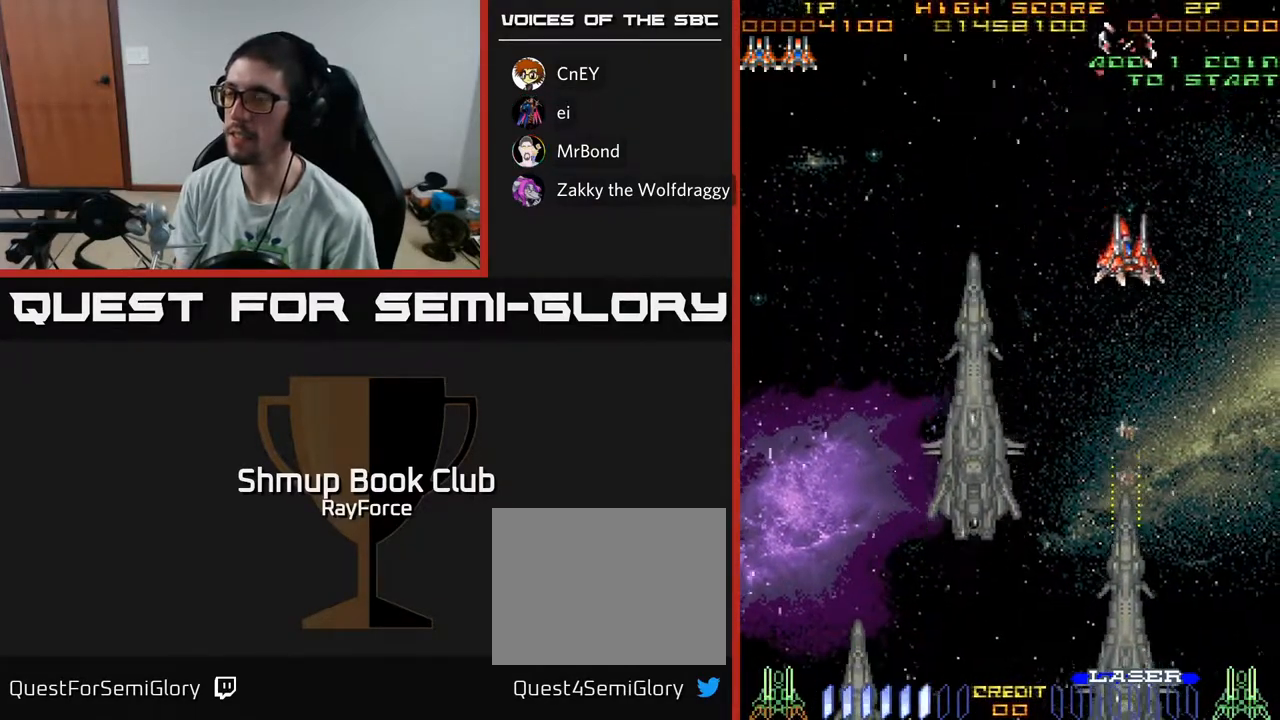
{"buttons": ["DPAD_UP"], "left_stick": "center", "right_stick": "center", "events": [[317, "DPAD_DOWN", "up"], [400, "DPAD_UP", "down"]]}
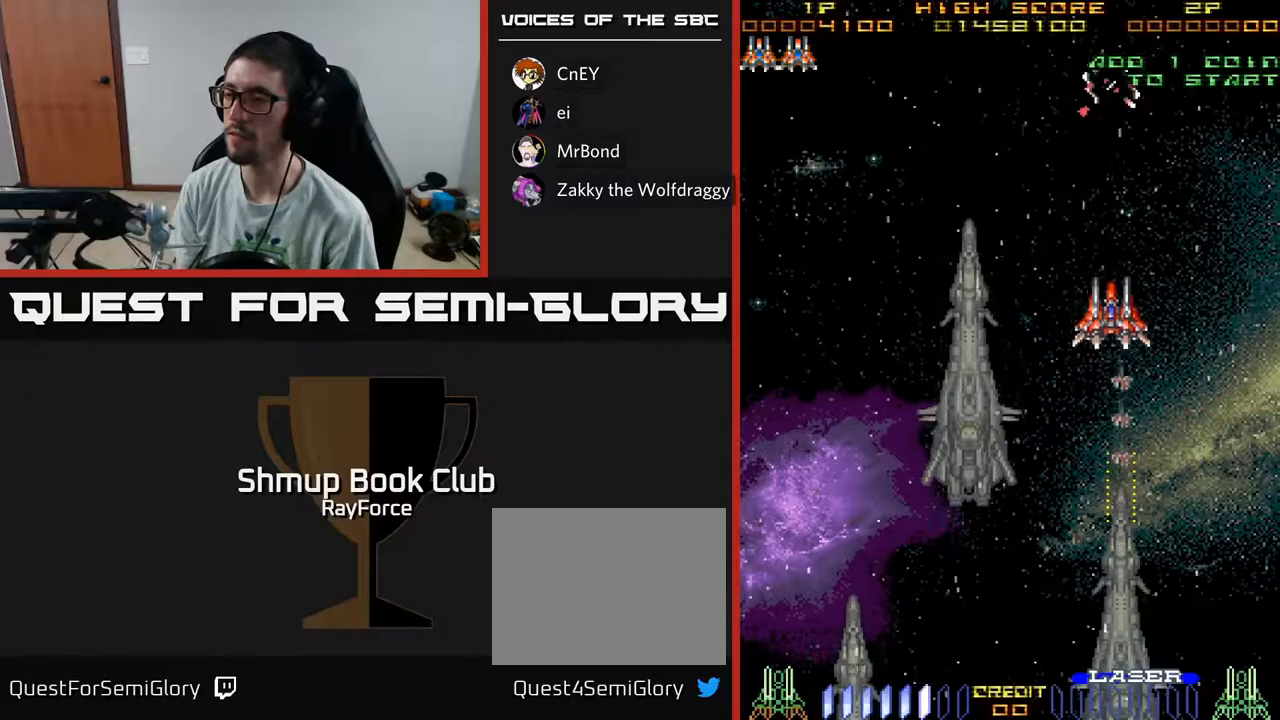
{"buttons": ["DPAD_DOWN"], "left_stick": "center", "right_stick": "center", "events": [[50, "DPAD_UP", "up"], [283, "DPAD_DOWN", "down"]]}
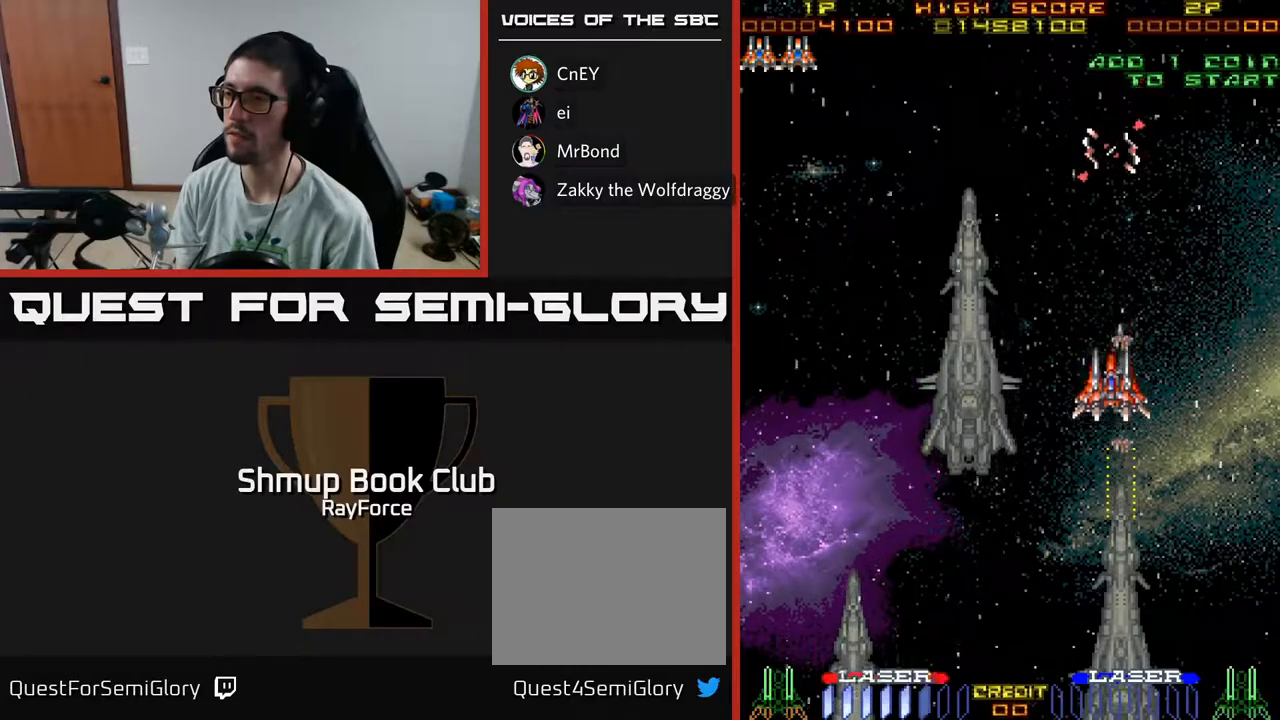
{"buttons": ["DPAD_DOWN"], "left_stick": "center", "right_stick": "center", "events": []}
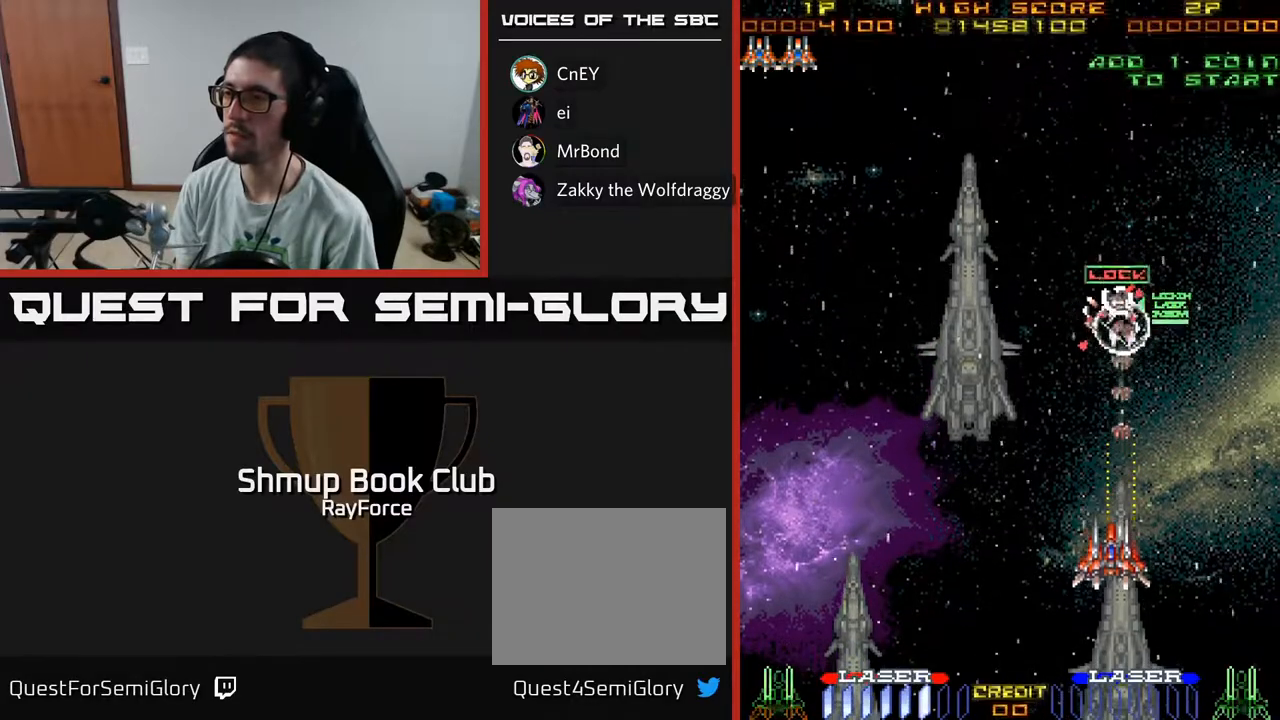
{"buttons": ["DPAD_UP", "DPAD_LEFT"], "left_stick": "center", "right_stick": "center", "events": [[200, "DPAD_DOWN", "up"], [217, "DPAD_LEFT", "down"], [300, "DPAD_UP", "down"]]}
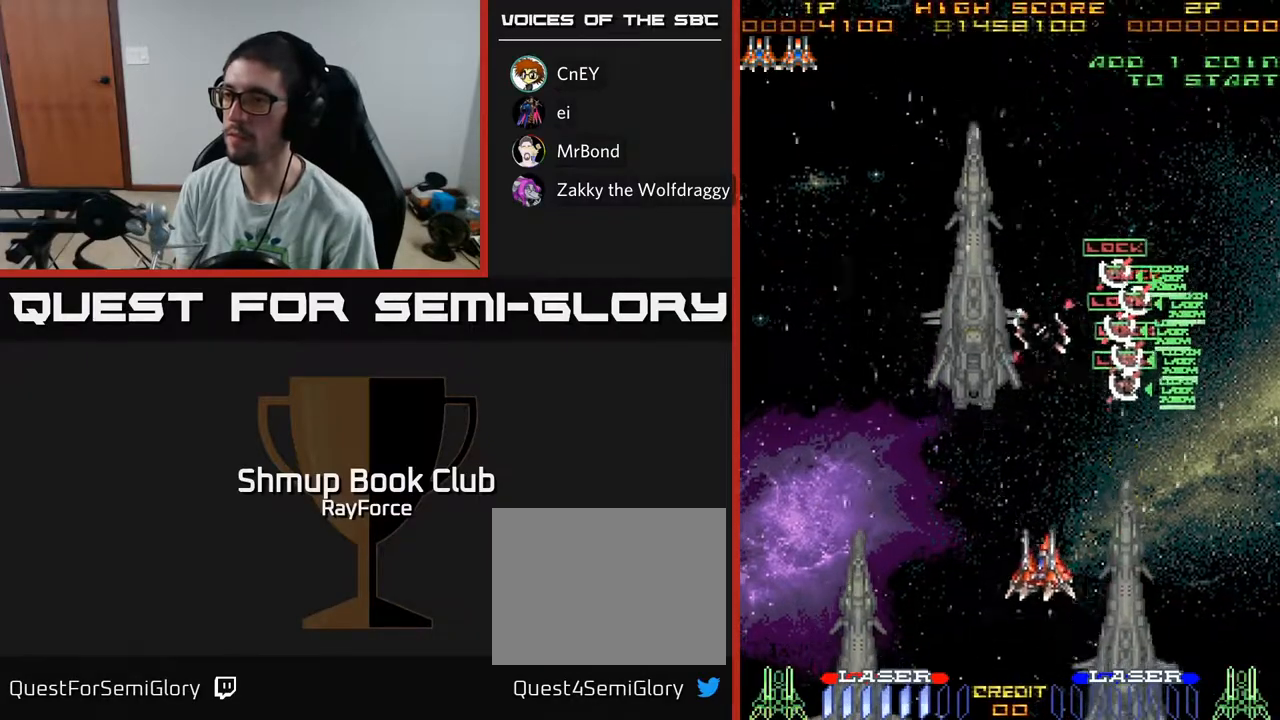
{"buttons": ["DPAD_UP"], "left_stick": "center", "right_stick": "center", "events": [[250, "X", "down"], [333, "X", "up"], [383, "DPAD_LEFT", "up"]]}
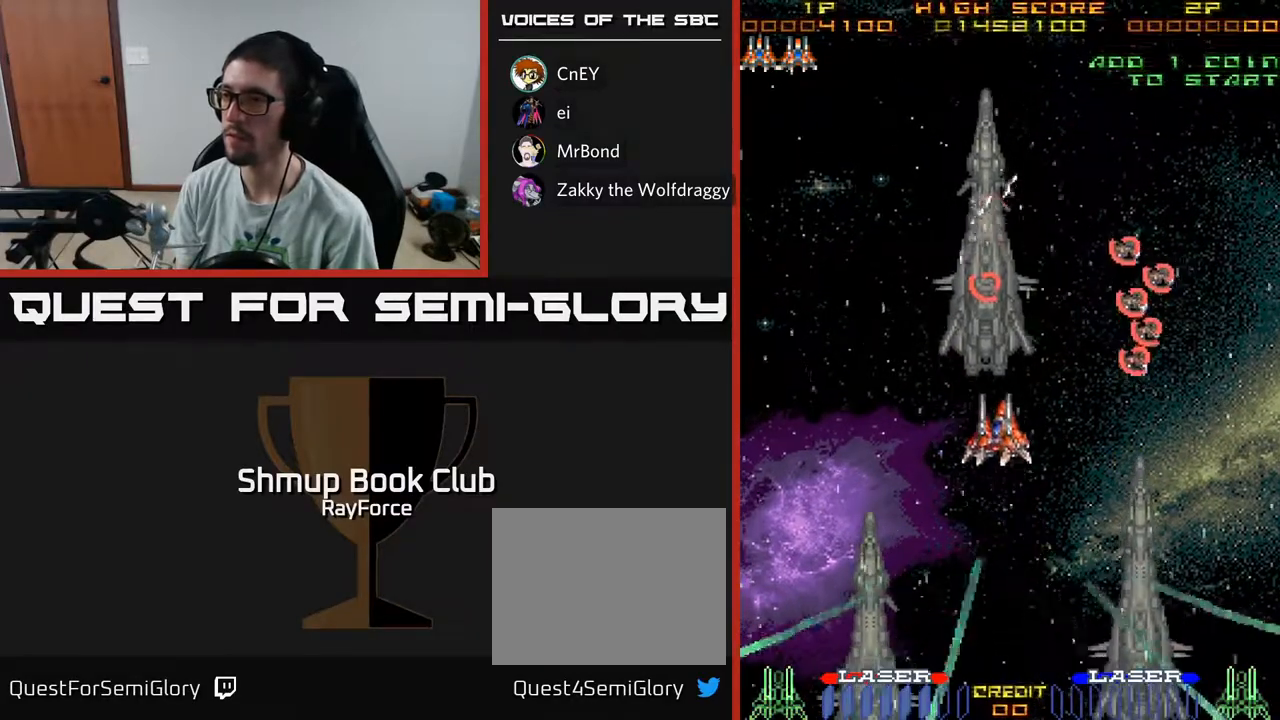
{"buttons": [], "left_stick": "center", "right_stick": "center", "events": [[133, "DPAD_UP", "up"]]}
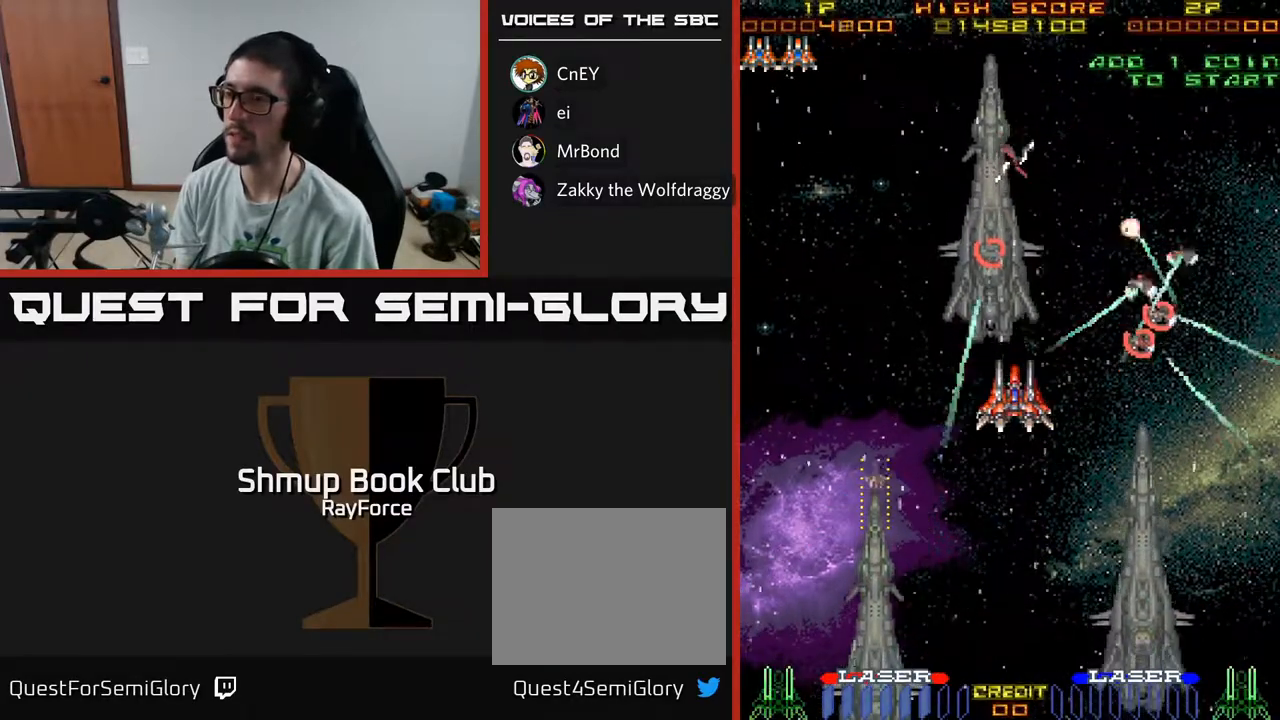
{"buttons": [], "left_stick": "center", "right_stick": "center", "events": []}